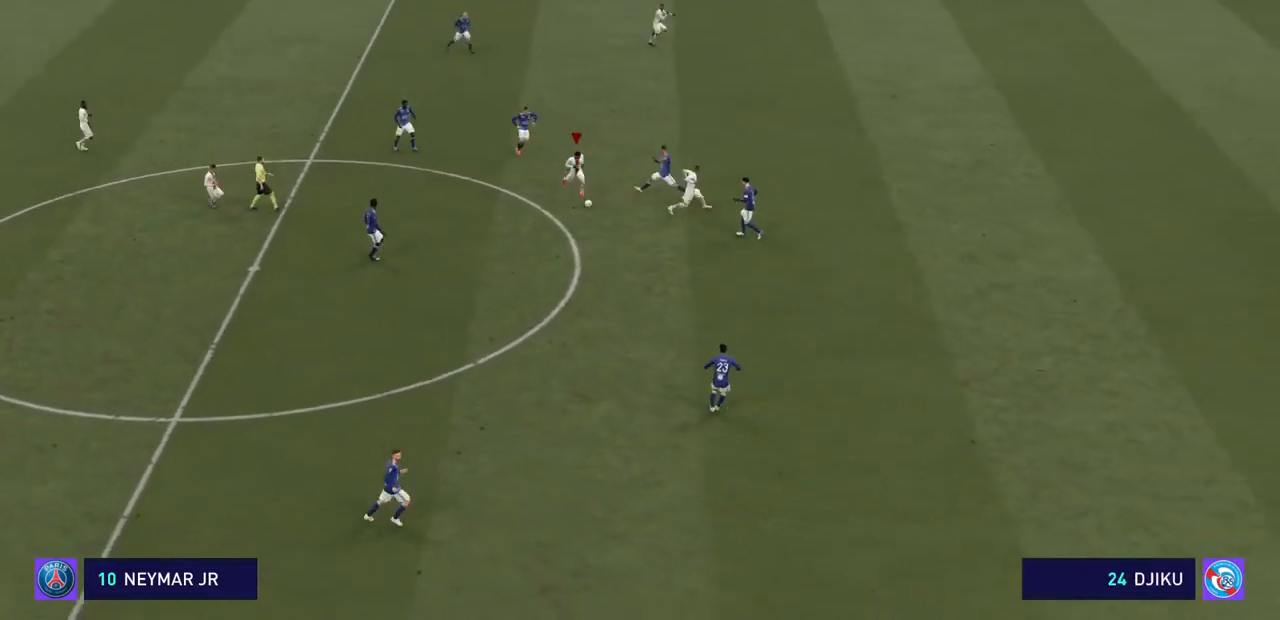
Gameplay with a controller (PlayStation layout); each line is a JSON object with the inputs held at the frame after it (dt_ms = milliseconds from this image to that frame). "events" lists button and stick changes between this image and that frame as [ms after this image, input, new state], when the widget could be followed in between. Not read: L3 R3.
{"dt_ms": 500, "buttons": ["CROSS", "R2"], "left_stick": "down-right", "right_stick": "center", "events": []}
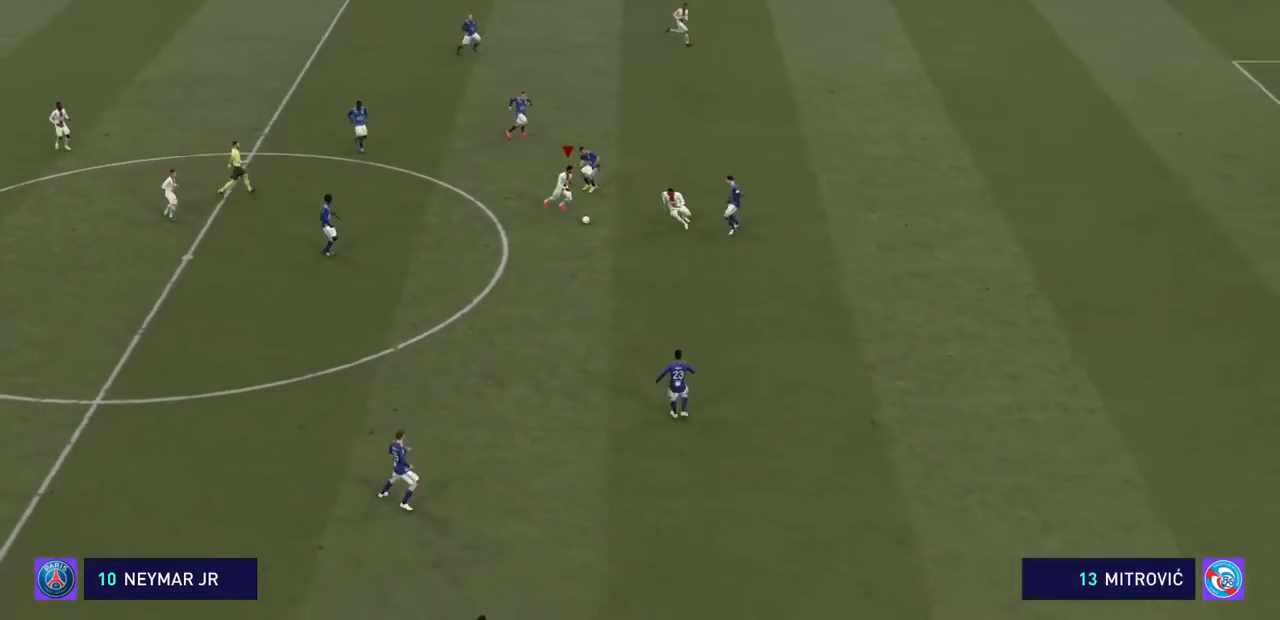
{"dt_ms": 500, "buttons": ["CROSS", "R2"], "left_stick": "down-right", "right_stick": "center", "events": []}
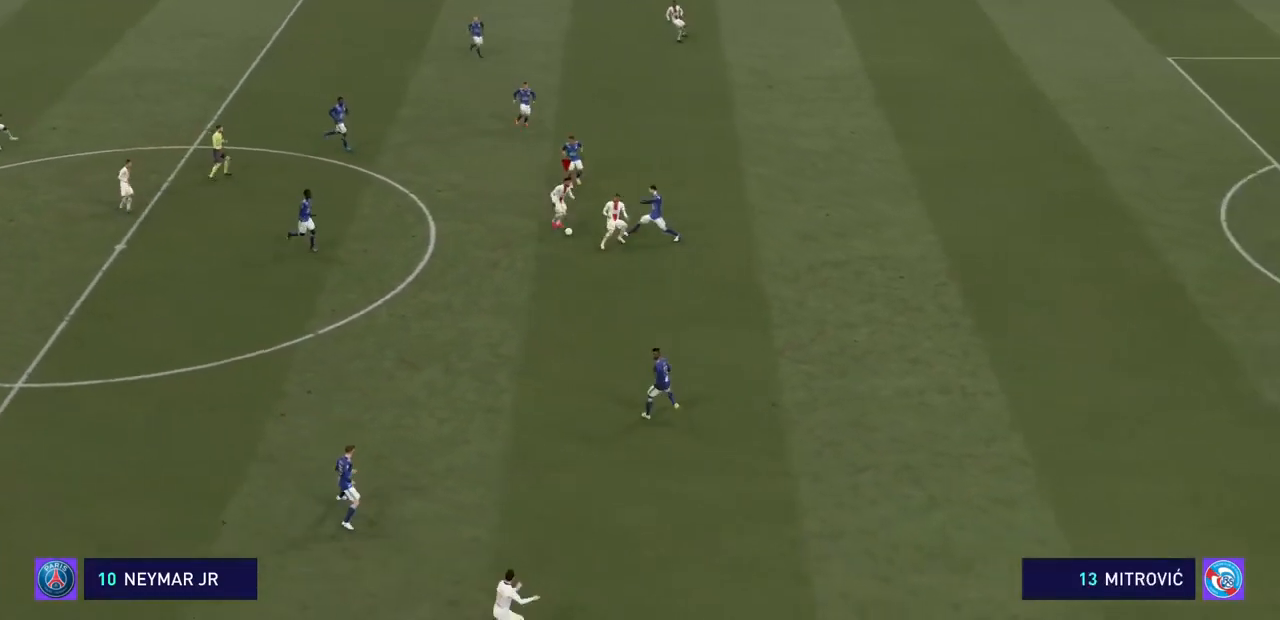
{"dt_ms": 500, "buttons": ["CROSS", "R2"], "left_stick": "down-right", "right_stick": "center", "events": []}
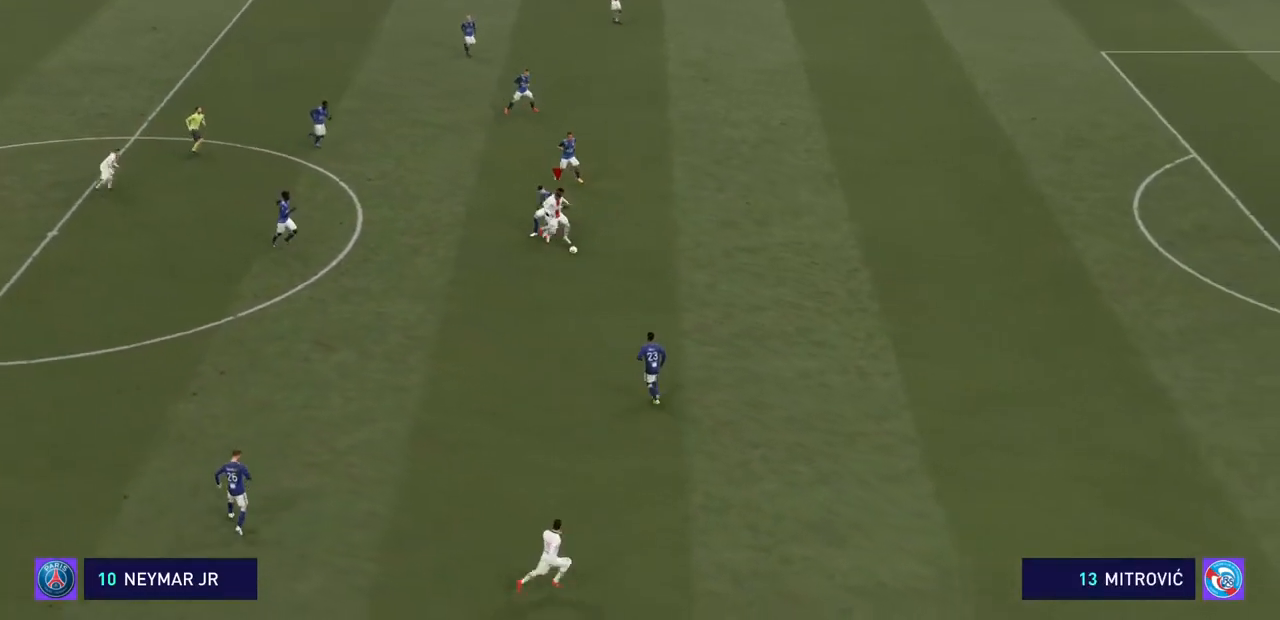
{"dt_ms": 500, "buttons": ["CROSS", "R2"], "left_stick": "down-right", "right_stick": "center", "events": []}
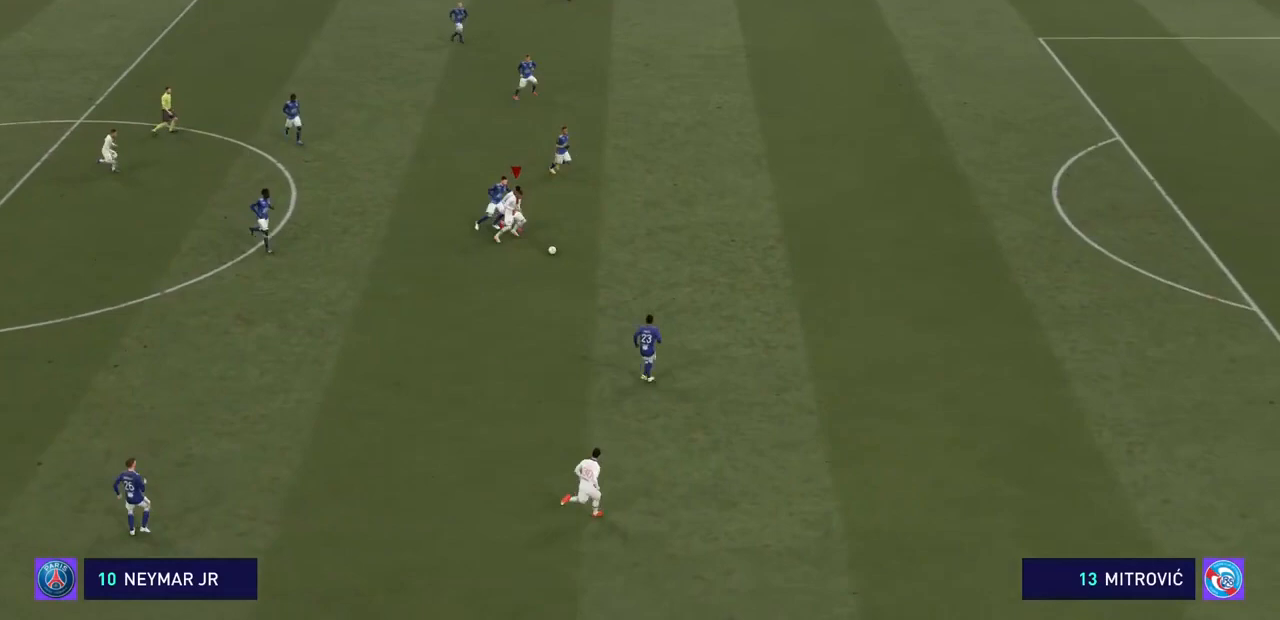
{"dt_ms": 500, "buttons": ["CROSS", "R2"], "left_stick": "down-right", "right_stick": "center", "events": []}
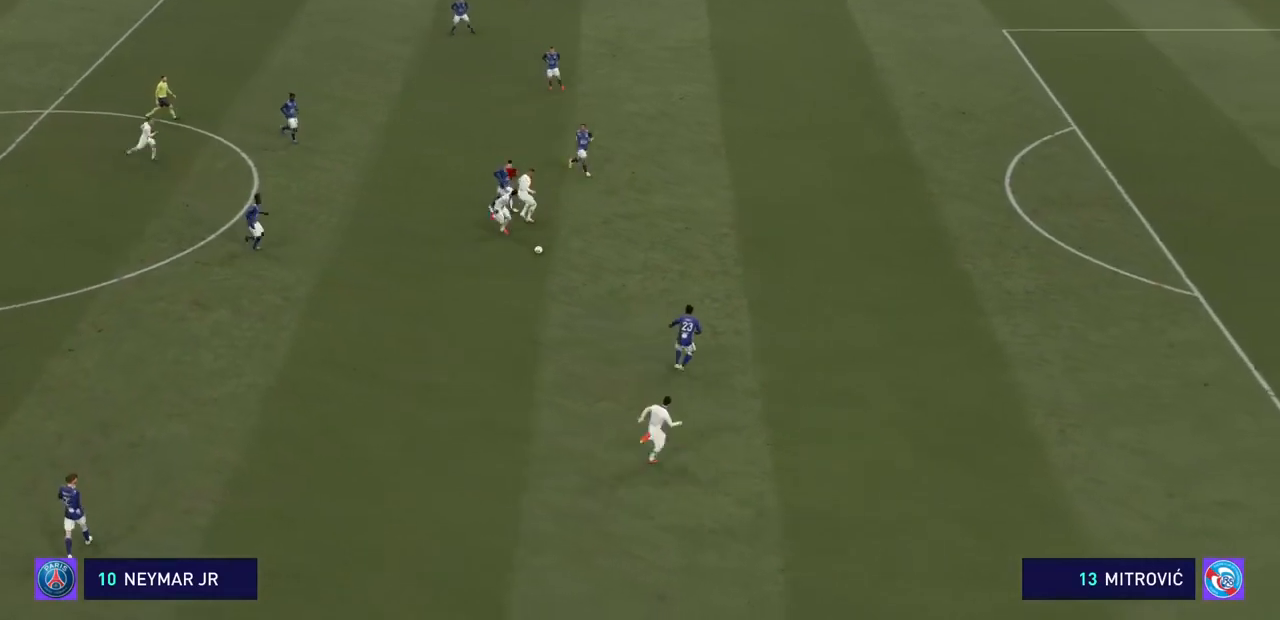
{"dt_ms": 500, "buttons": ["CROSS", "R2"], "left_stick": "down-right", "right_stick": "center", "events": []}
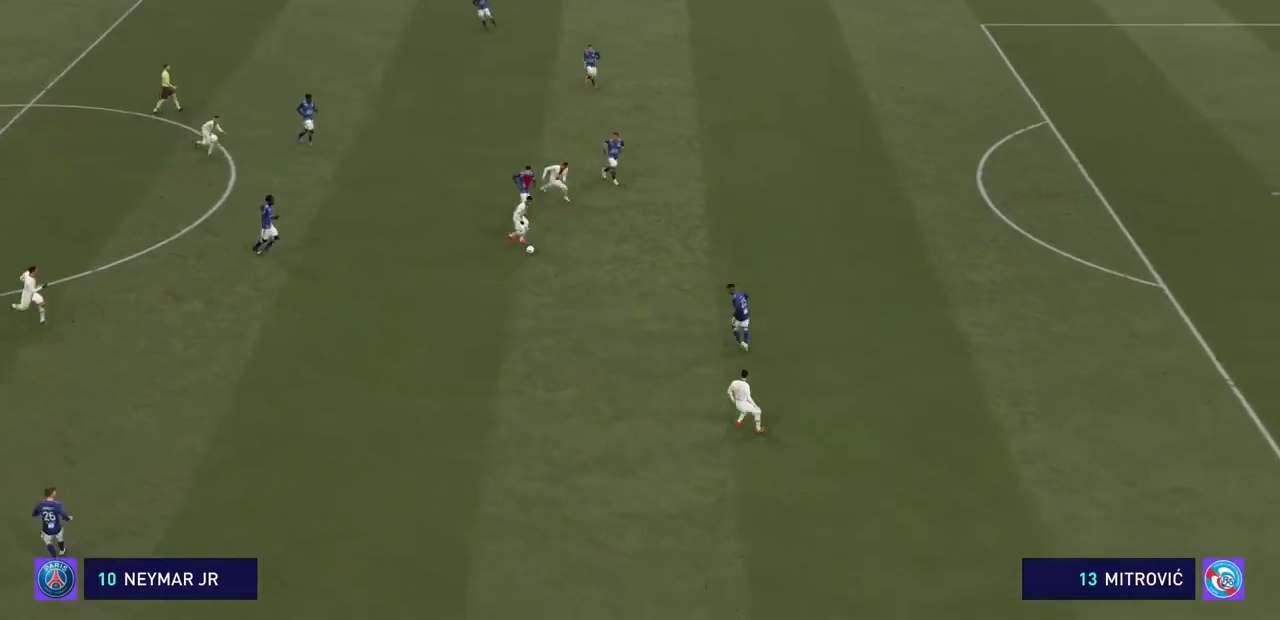
{"dt_ms": 500, "buttons": ["CROSS", "R2"], "left_stick": "down-right", "right_stick": "center", "events": []}
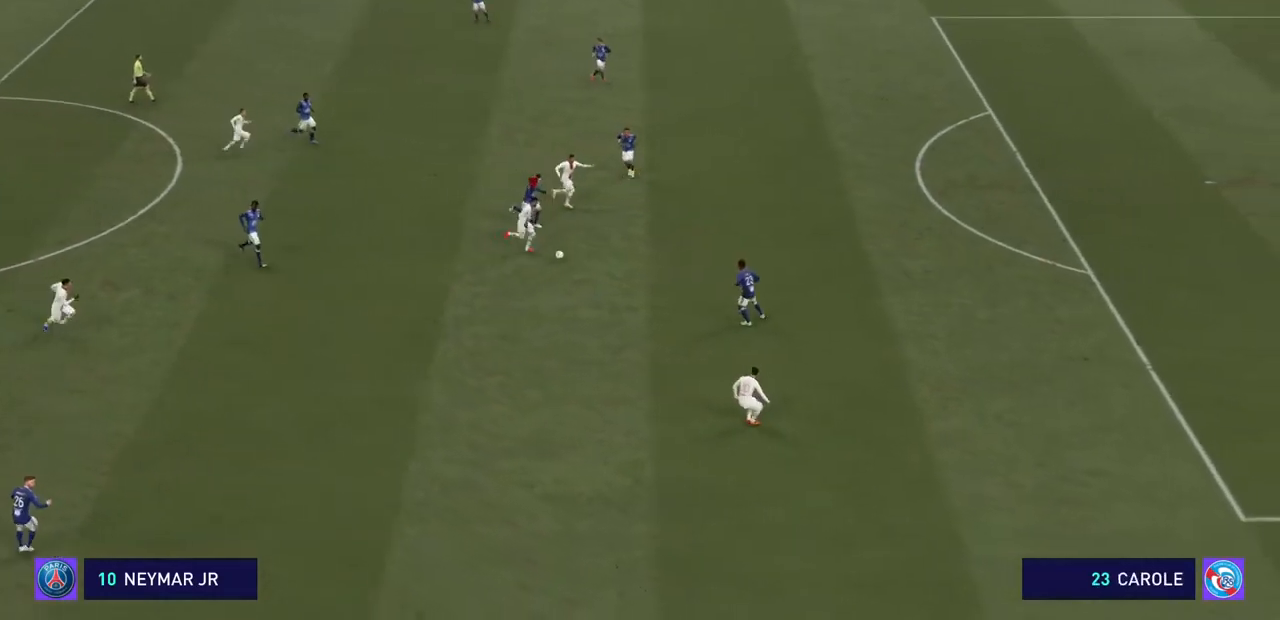
{"dt_ms": 500, "buttons": ["CROSS", "R2"], "left_stick": "right", "right_stick": "center", "events": [[267, "left_stick", "right"]]}
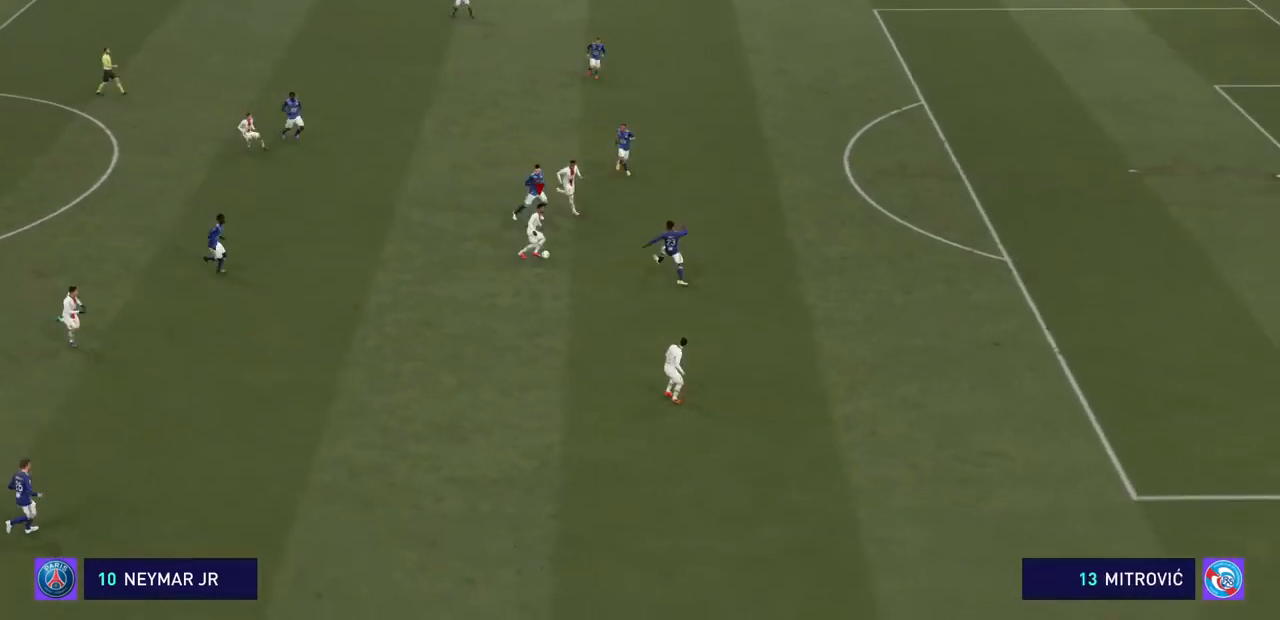
{"dt_ms": 500, "buttons": ["CROSS", "R2"], "left_stick": "right", "right_stick": "center", "events": []}
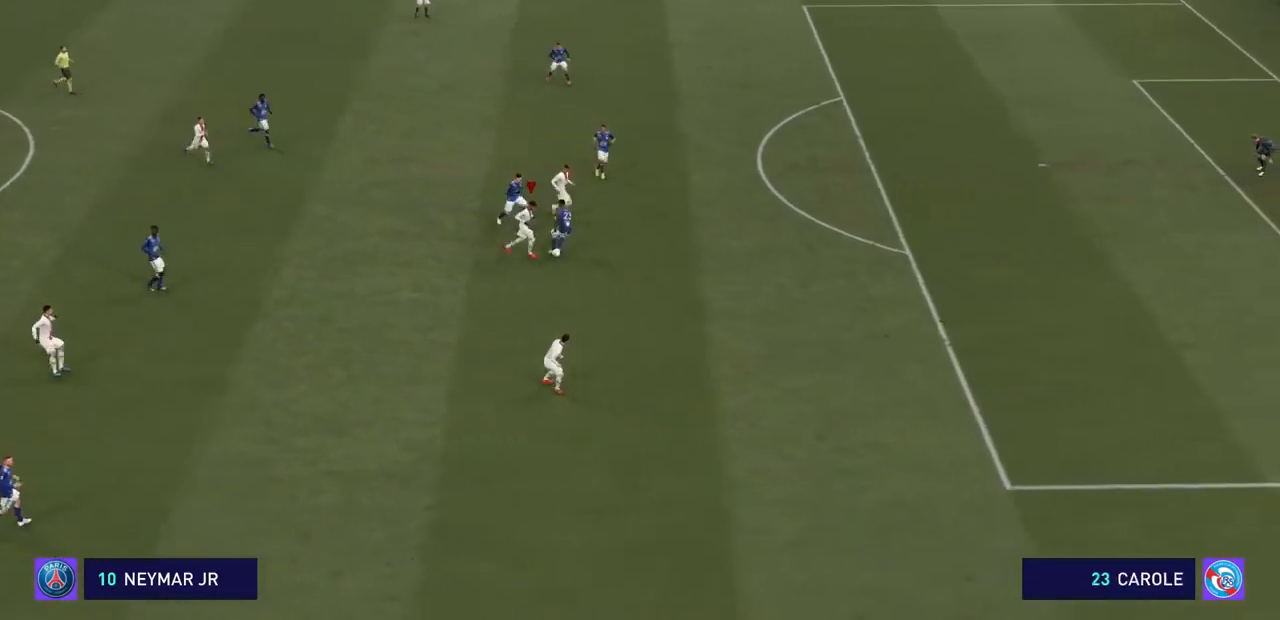
{"dt_ms": 500, "buttons": ["CROSS", "R2"], "left_stick": "right", "right_stick": "center", "events": []}
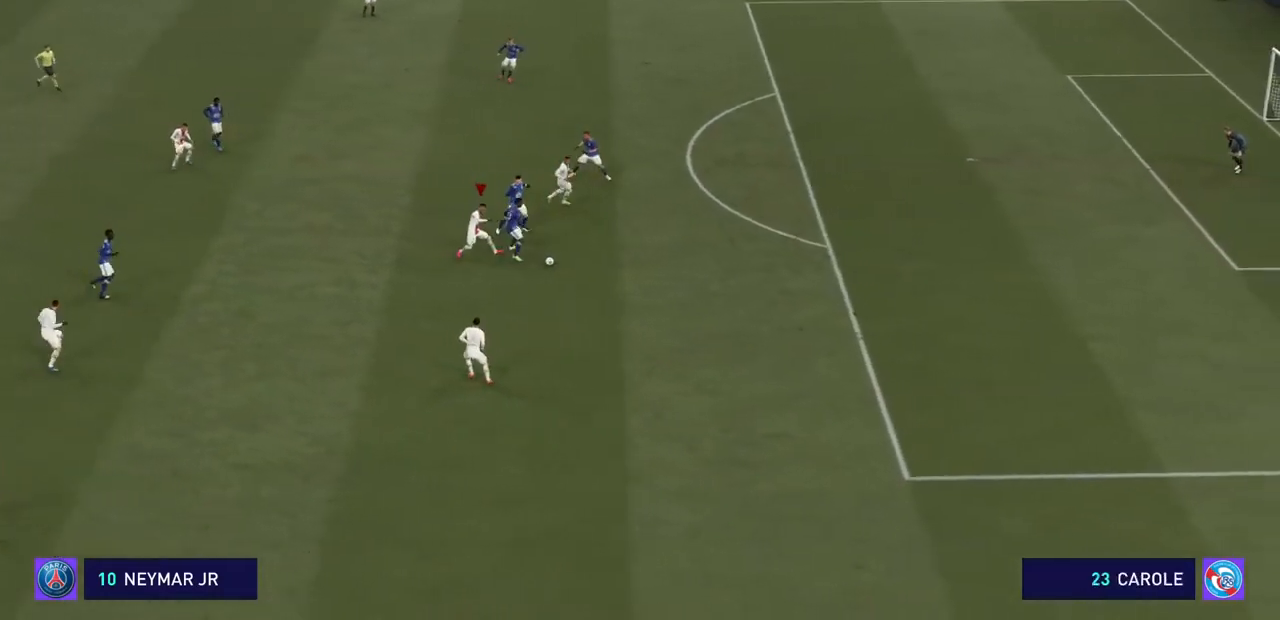
{"dt_ms": 500, "buttons": ["CROSS", "R2"], "left_stick": "right", "right_stick": "center", "events": []}
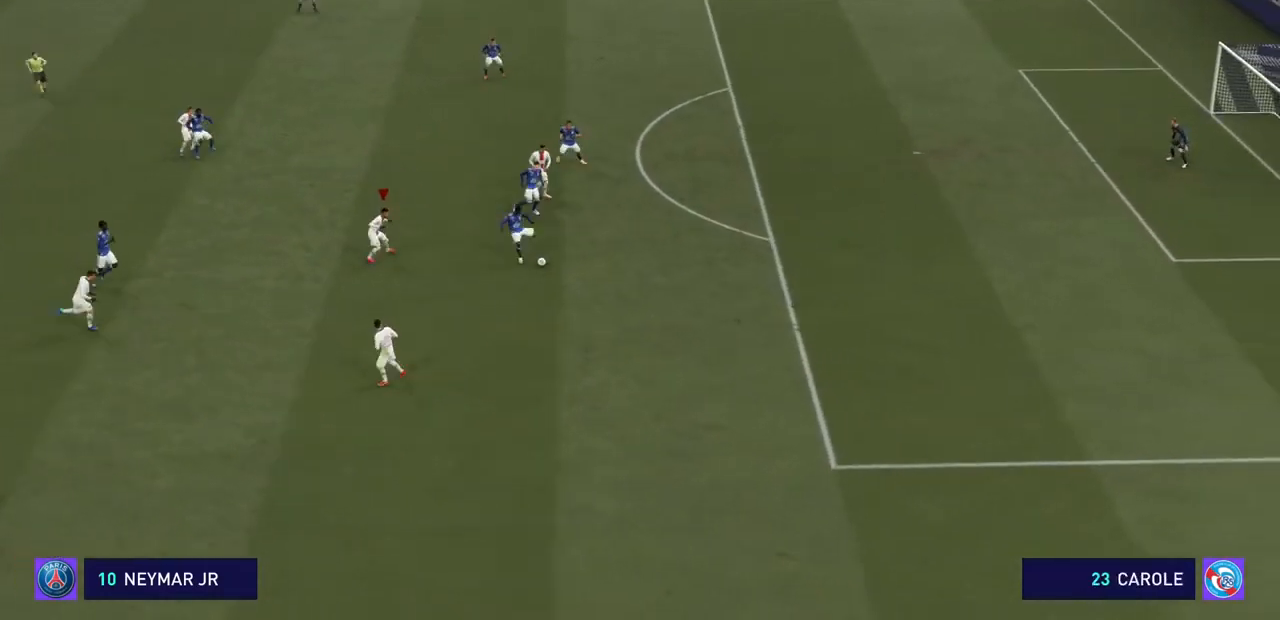
{"dt_ms": 500, "buttons": ["CROSS", "R2"], "left_stick": "right", "right_stick": "center", "events": []}
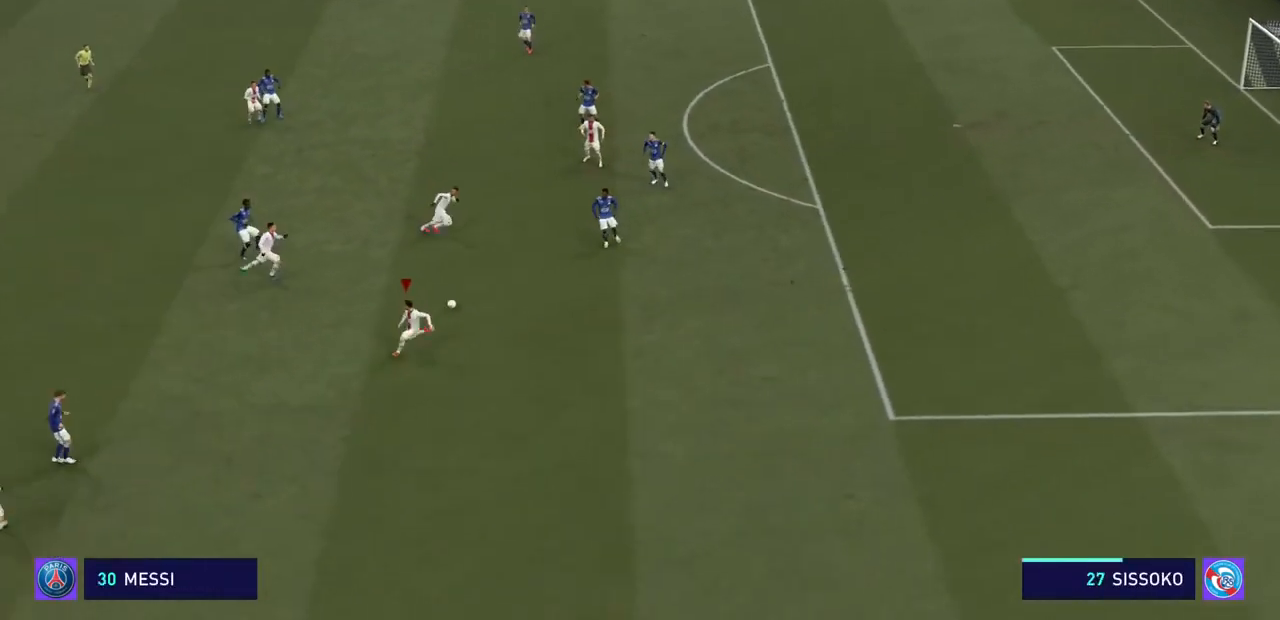
{"dt_ms": 500, "buttons": ["CROSS", "R2"], "left_stick": "down-right", "right_stick": "center", "events": [[67, "left_stick", "down-right"]]}
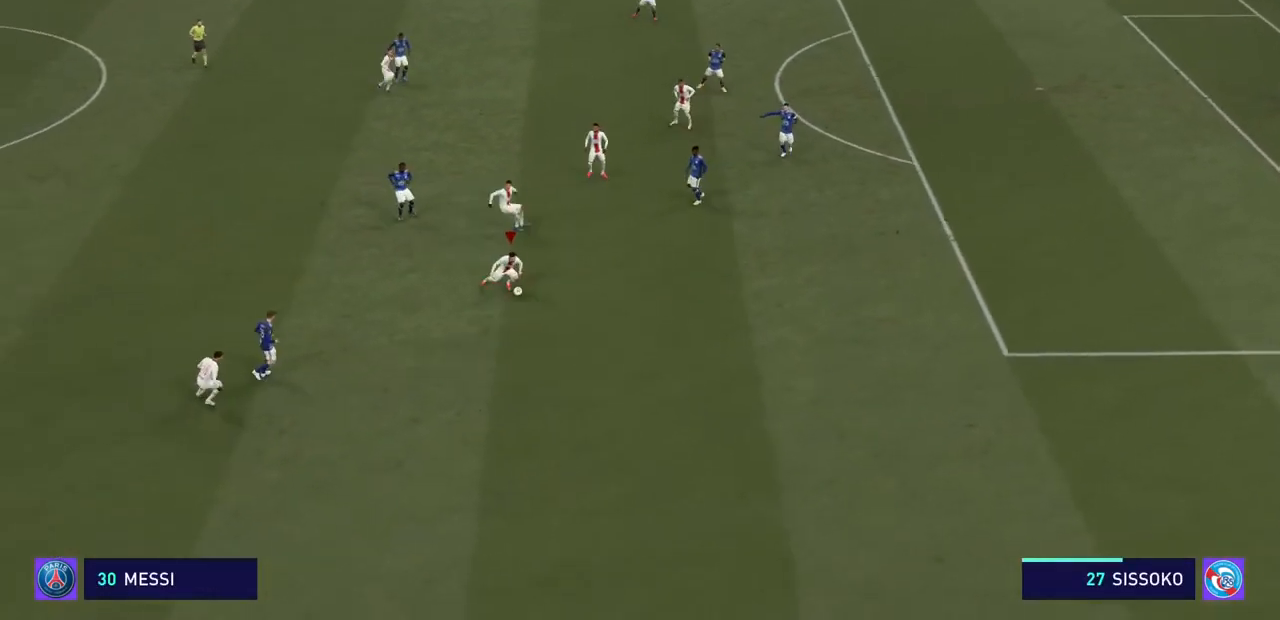
{"dt_ms": 500, "buttons": ["CROSS", "R2"], "left_stick": "down-right", "right_stick": "center", "events": []}
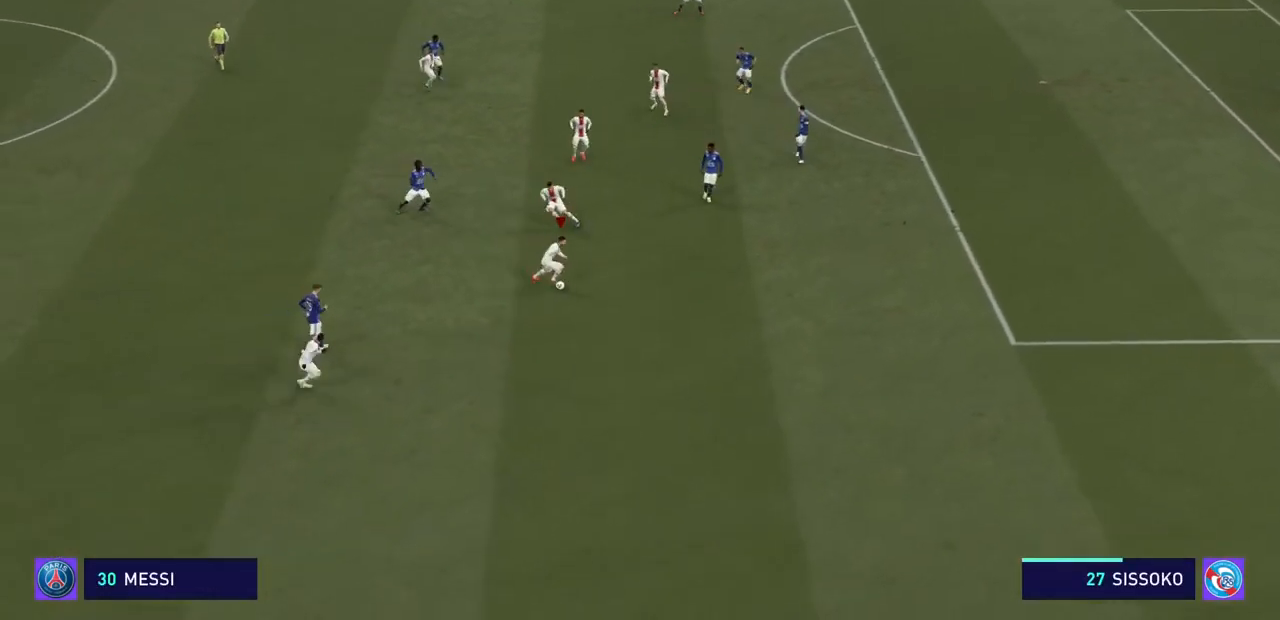
{"dt_ms": 500, "buttons": ["CROSS", "R2"], "left_stick": "right", "right_stick": "center", "events": [[500, "left_stick", "right"]]}
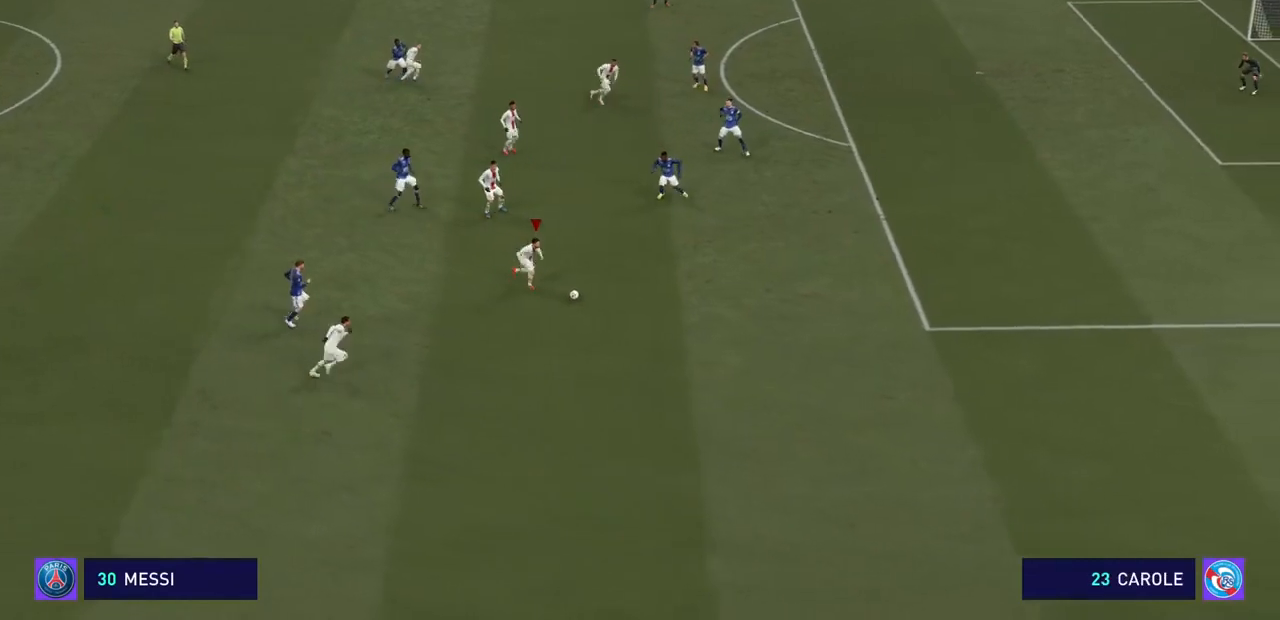
{"dt_ms": 500, "buttons": ["CROSS", "R2"], "left_stick": "right", "right_stick": "center", "events": []}
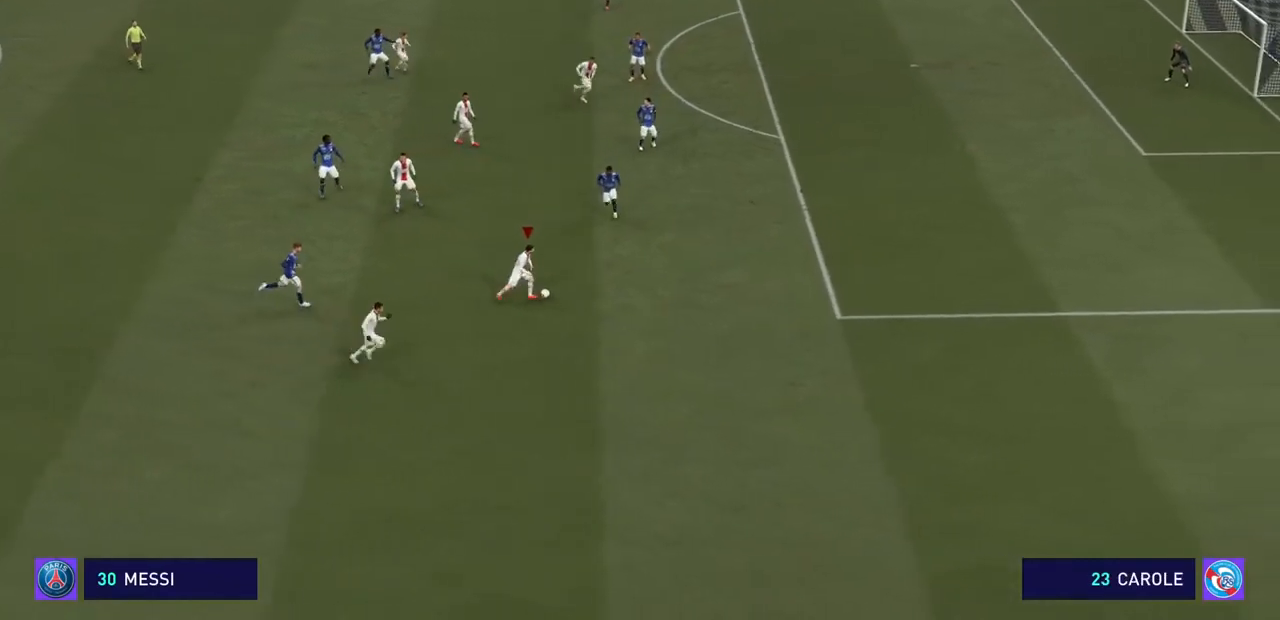
{"dt_ms": 500, "buttons": ["CROSS", "R2"], "left_stick": "right", "right_stick": "center", "events": []}
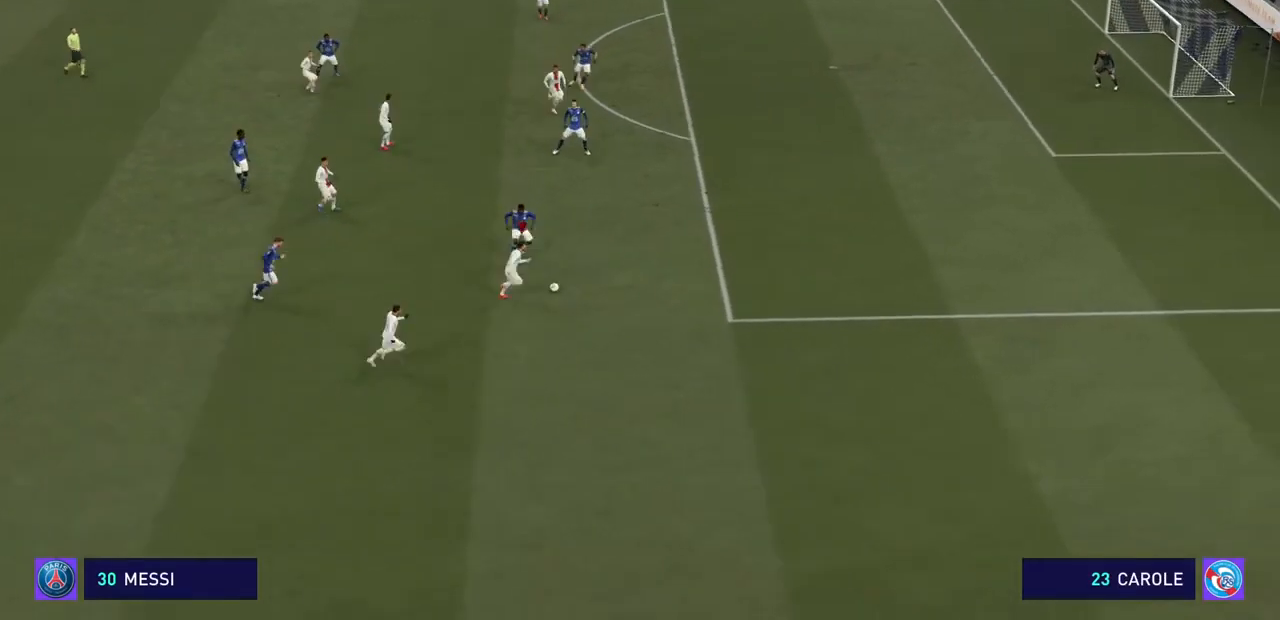
{"dt_ms": 500, "buttons": ["CROSS", "R2"], "left_stick": "right", "right_stick": "center", "events": [[167, "R2", "up"], [333, "R2", "down"]]}
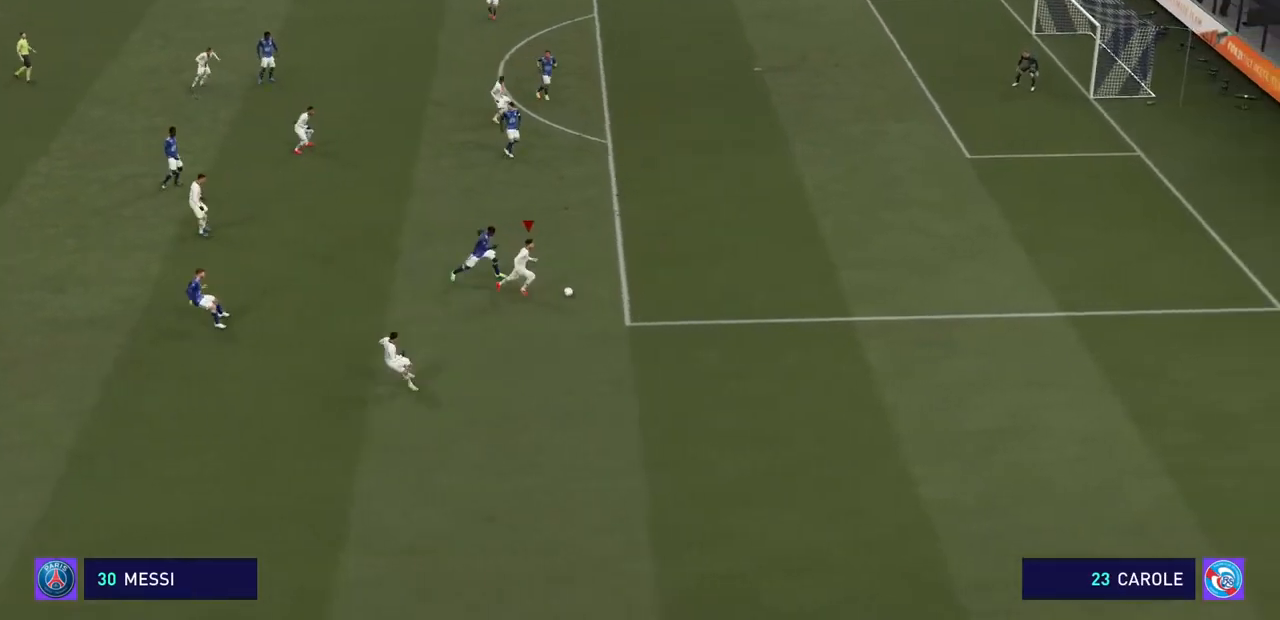
{"dt_ms": 500, "buttons": ["CROSS", "R2"], "left_stick": "up", "right_stick": "center", "events": [[200, "left_stick", "up-right"], [333, "left_stick", "up"]]}
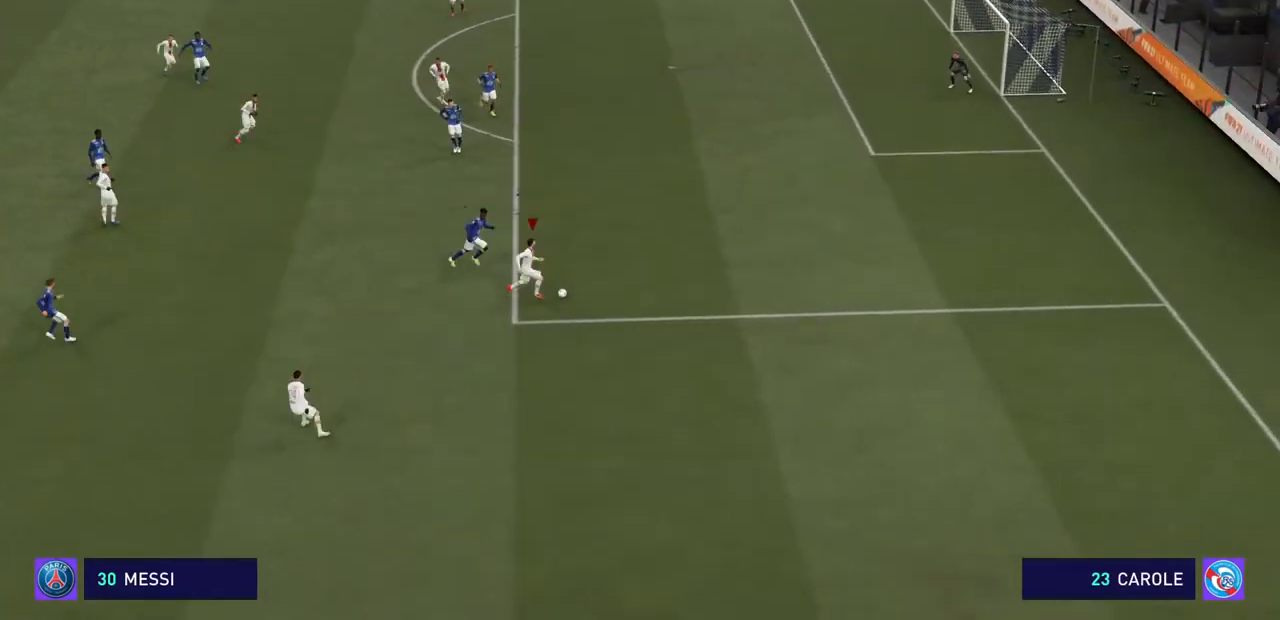
{"dt_ms": 500, "buttons": ["CROSS", "R2"], "left_stick": "up", "right_stick": "center", "events": []}
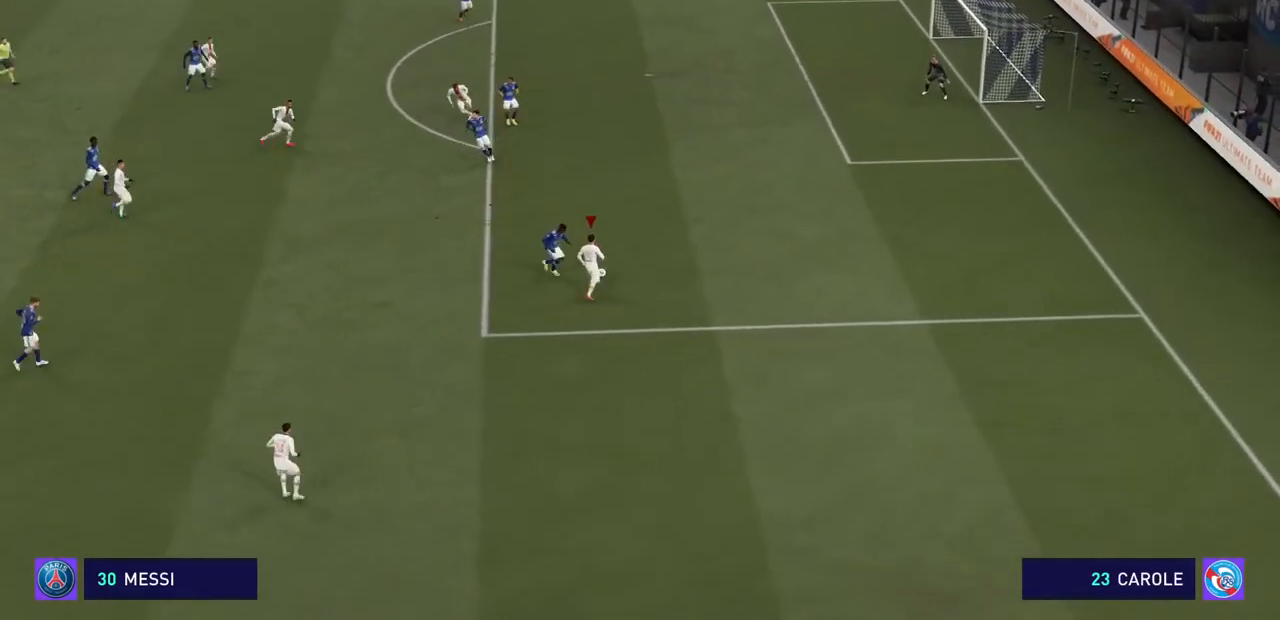
{"dt_ms": 500, "buttons": ["CROSS", "R2"], "left_stick": "up", "right_stick": "center", "events": []}
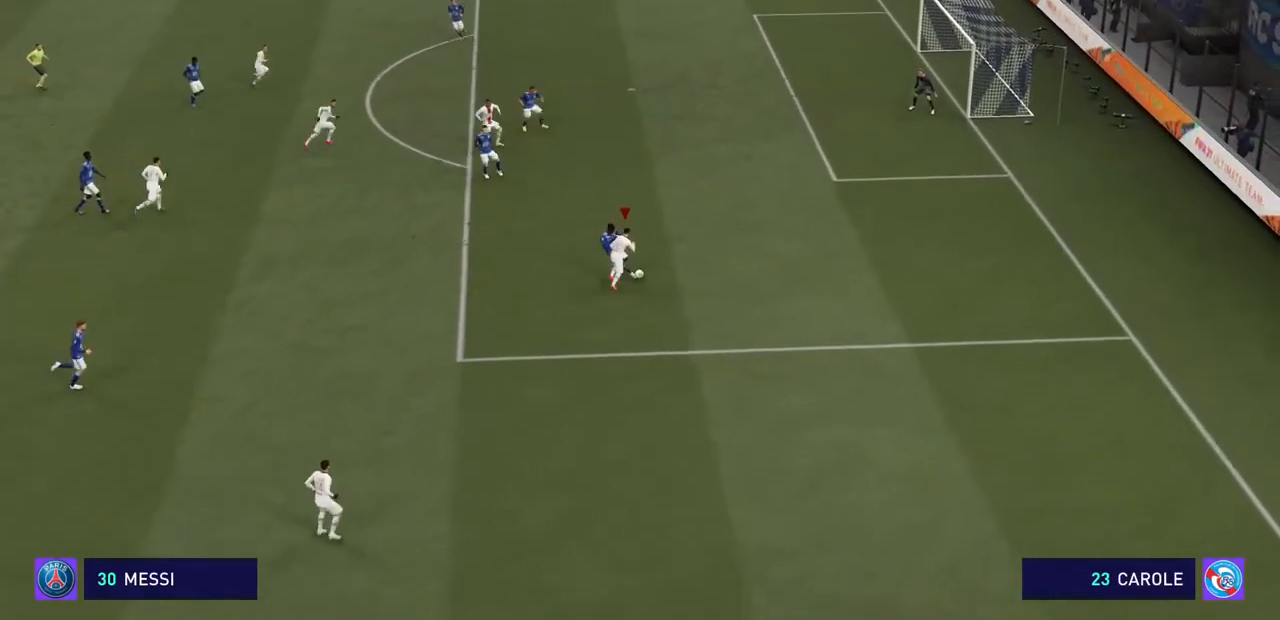
{"dt_ms": 500, "buttons": ["CROSS", "R2"], "left_stick": "up", "right_stick": "center", "events": []}
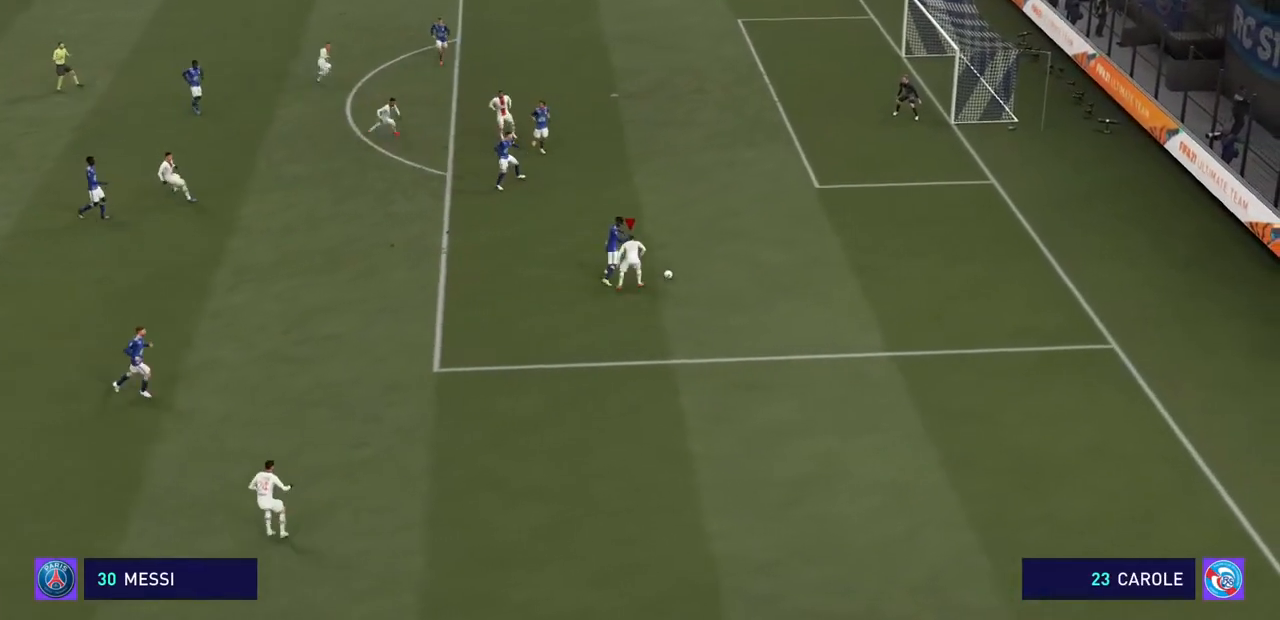
{"dt_ms": 500, "buttons": ["CROSS", "R2"], "left_stick": "up", "right_stick": "center", "events": []}
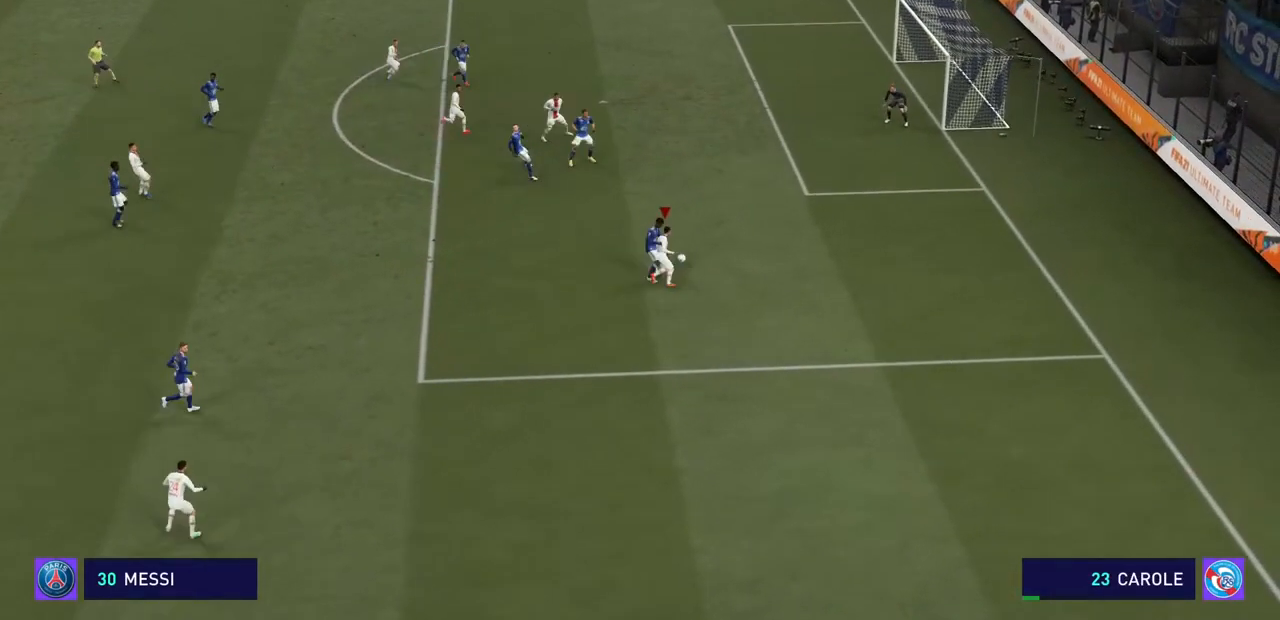
{"dt_ms": 500, "buttons": ["CROSS", "R2"], "left_stick": "up", "right_stick": "center", "events": []}
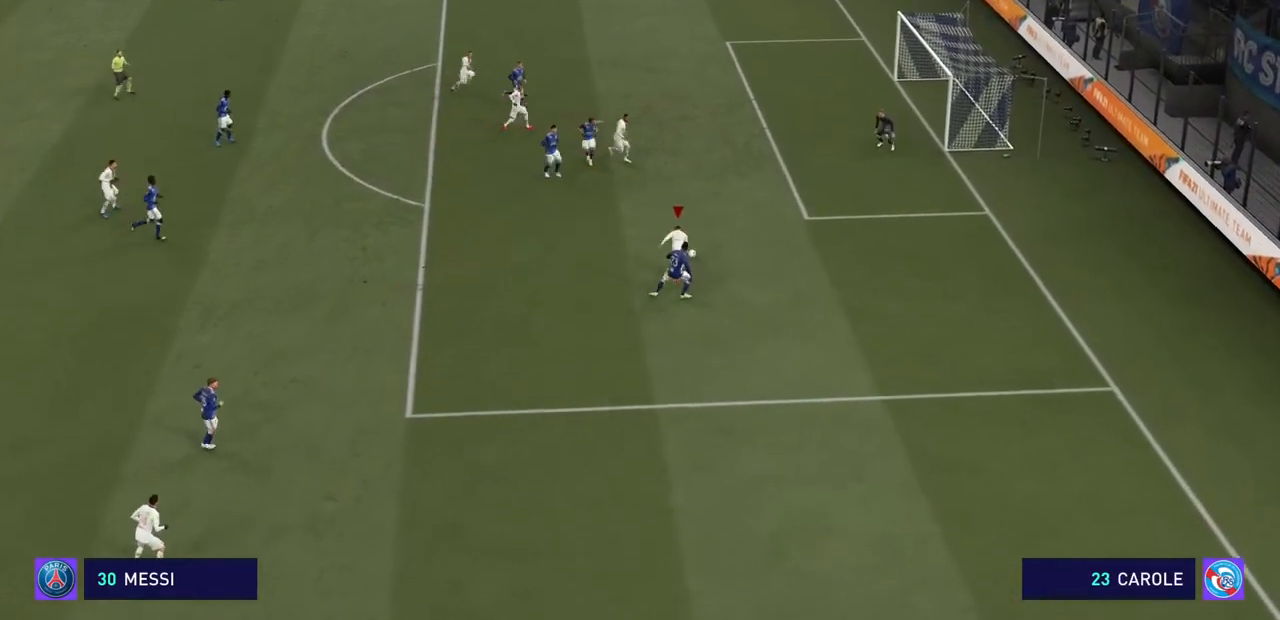
{"dt_ms": 1000, "buttons": ["R2"], "left_stick": "up-right", "right_stick": "center"}
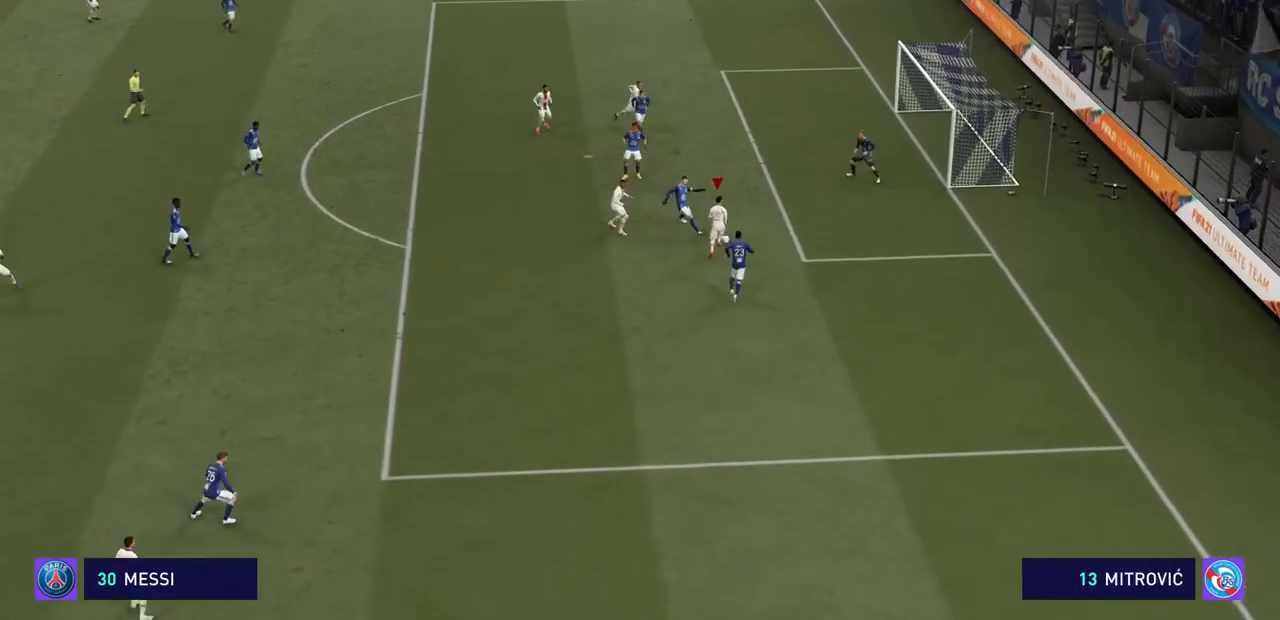
{"dt_ms": 500, "buttons": ["SQUARE", "R2"], "left_stick": "up-right", "right_stick": "center", "events": [[100, "SQUARE", "down"], [300, "SQUARE", "up"], [400, "SQUARE", "down"]]}
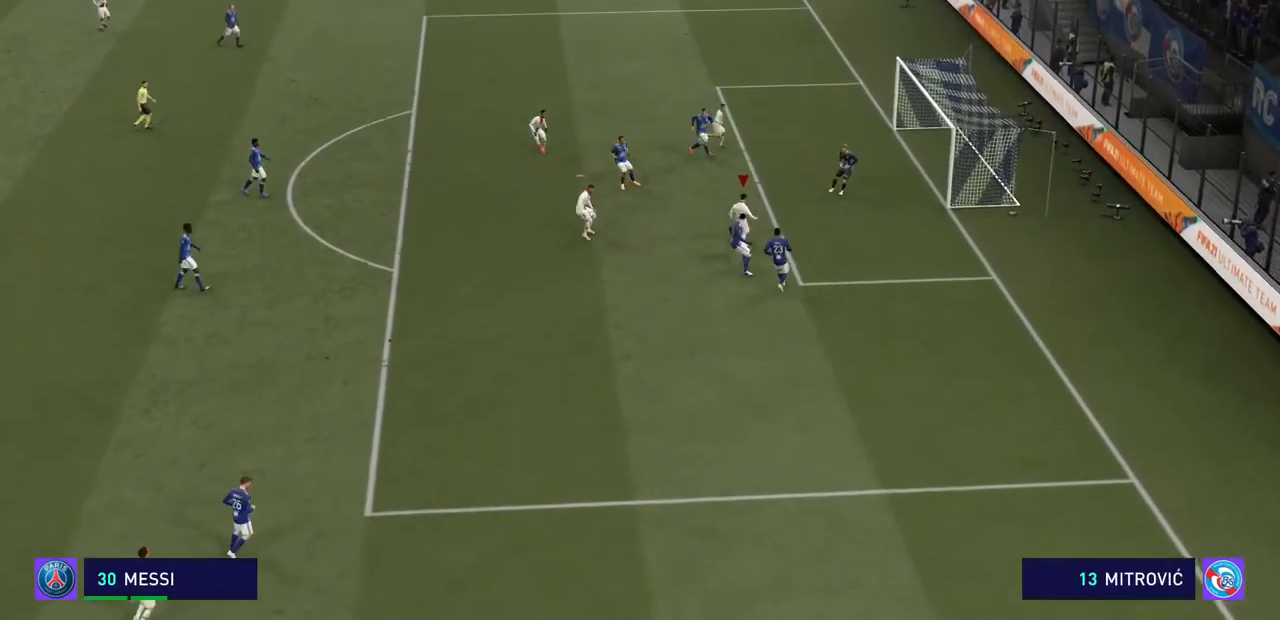
{"dt_ms": 500, "buttons": ["SQUARE"], "left_stick": "up-right", "right_stick": "center", "events": [[67, "R2", "up"], [100, "SQUARE", "up"], [167, "SQUARE", "down"], [333, "SQUARE", "up"], [400, "SQUARE", "down"]]}
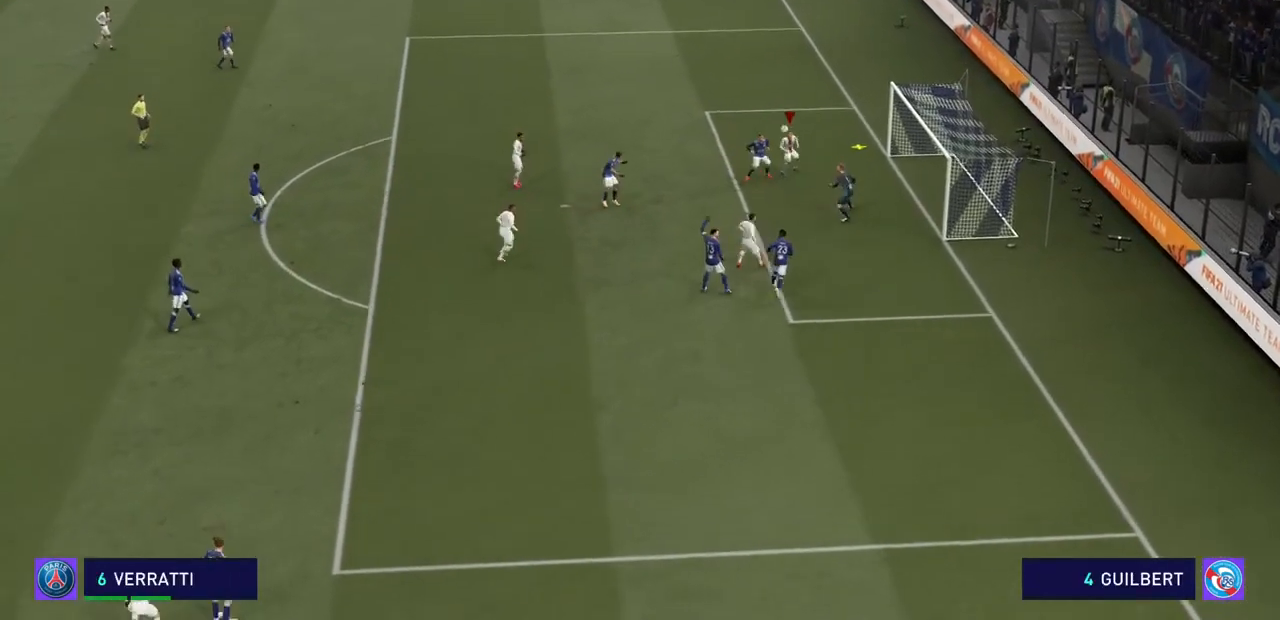
{"dt_ms": 500, "buttons": ["SQUARE"], "left_stick": "up-right", "right_stick": "center", "events": [[67, "SQUARE", "up"], [400, "SQUARE", "down"]]}
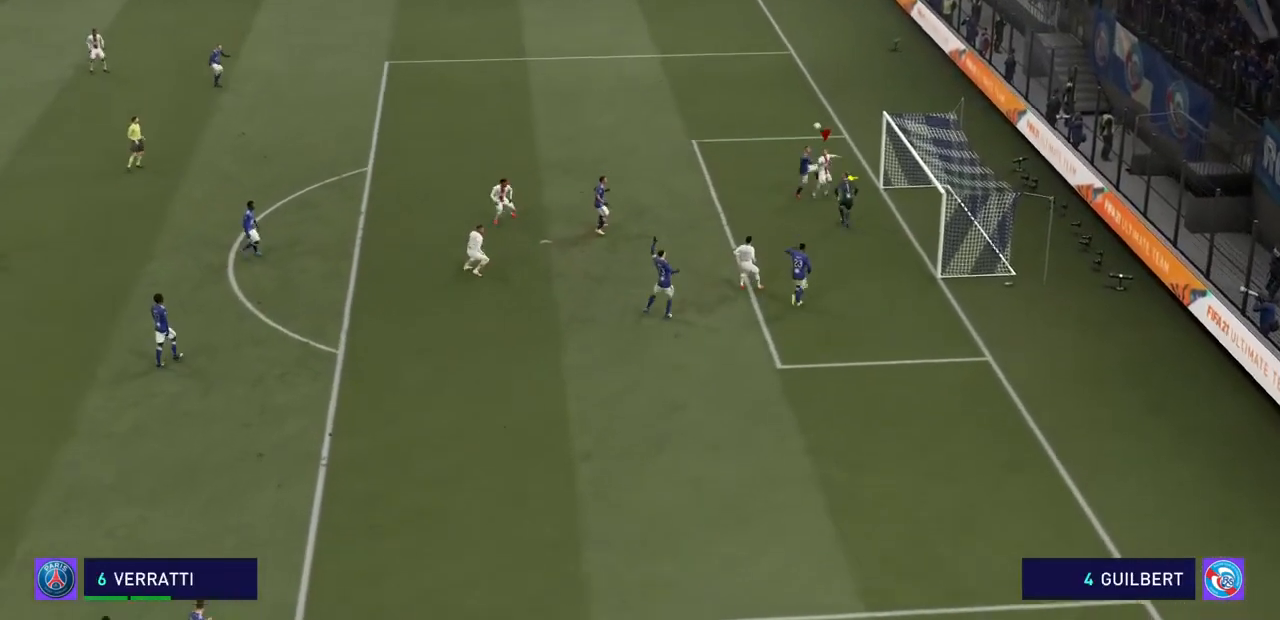
{"dt_ms": 500, "buttons": ["SQUARE"], "left_stick": "center", "right_stick": "center", "events": [[67, "SQUARE", "up"], [67, "left_stick", "center"], [367, "SQUARE", "down"]]}
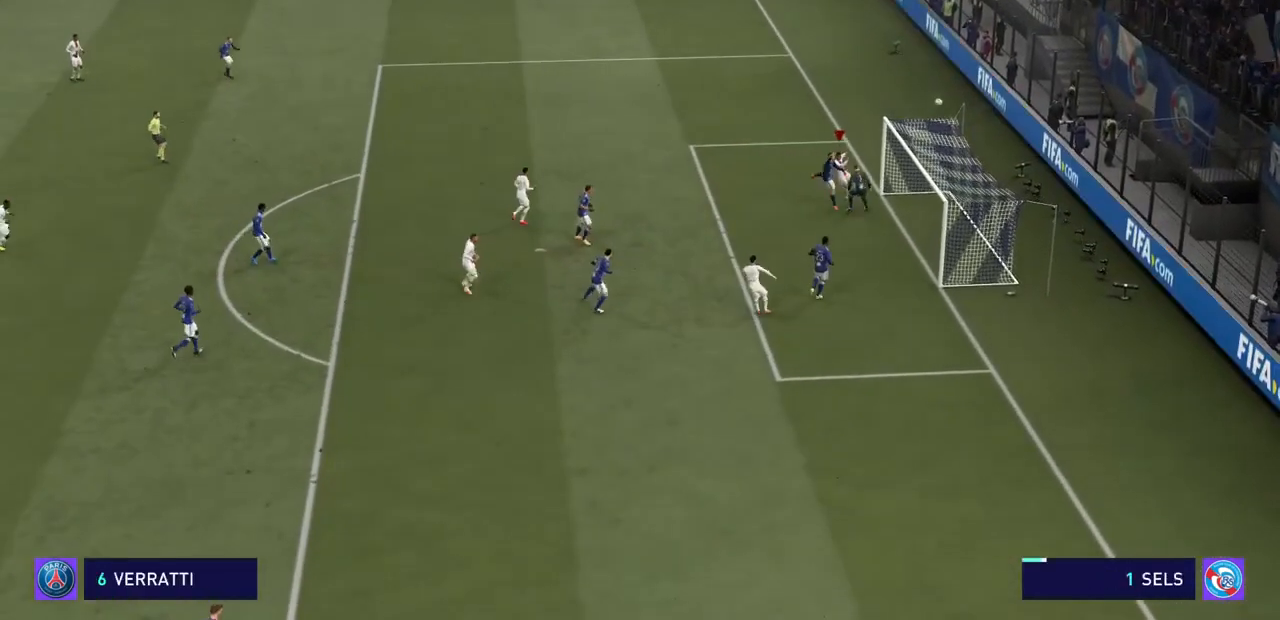
{"dt_ms": 500, "buttons": [], "left_stick": "down-right", "right_stick": "center", "events": [[33, "SQUARE", "up"], [500, "left_stick", "down-right"]]}